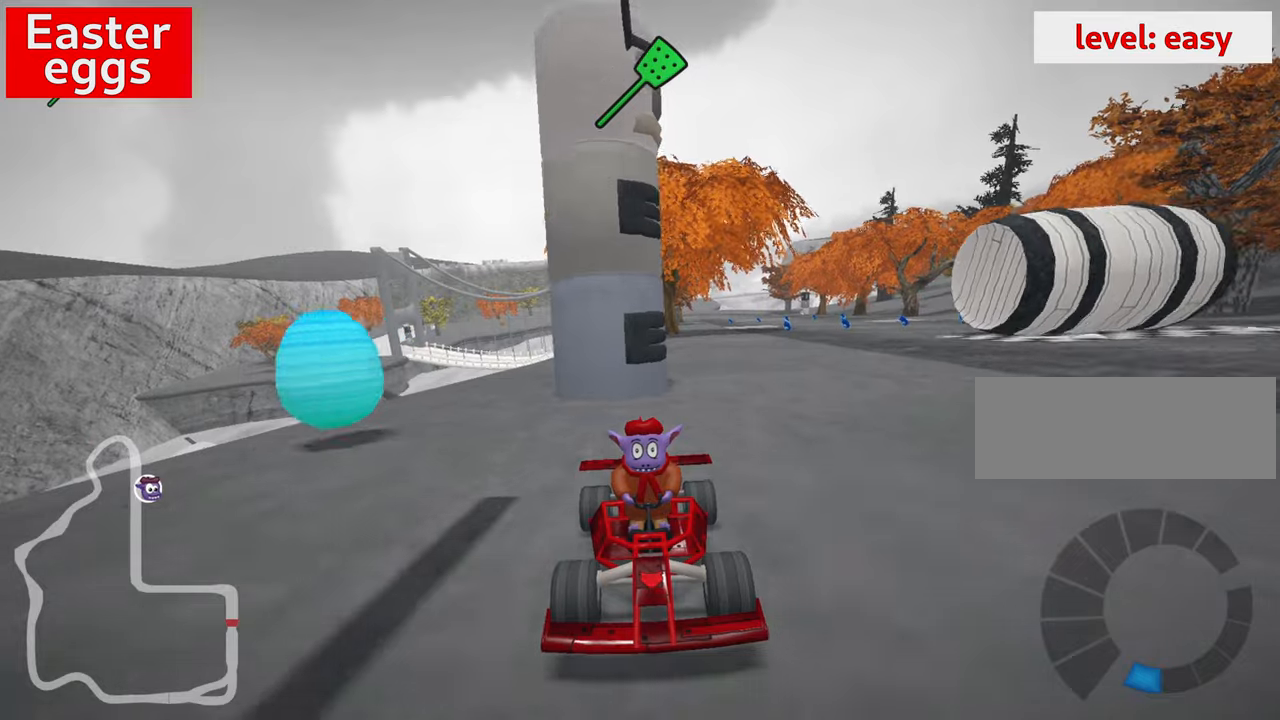
Gameplay with keyboard; each line is a JSON object with the keys held at the frame after it. "events" lists presses ("down") and releases ("up") of "down", "fire", "flag", "left", "look", "nitro", "right", "skid" and "up" between this image and that frame as [ms after this image, input, new state], when the widget could be followed in between. No other keys are recorded. Mouse input is not recorded. Key names are as the overlay labels them; some are game actions (e.g. jump) rather than physical keys.
{"keys": [], "events": [[350, "up", "down"], [416, "look", "up"], [500, "up", "up"]]}
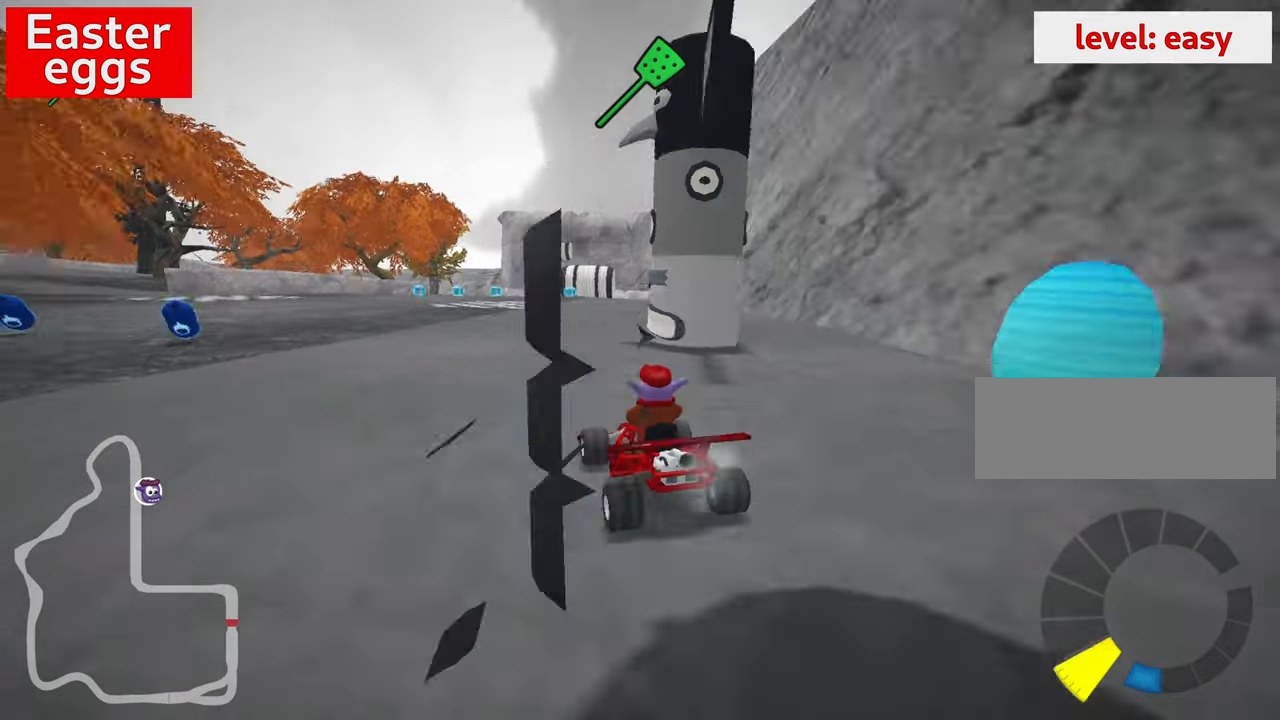
{"keys": [], "events": [[300, "right", "down"], [316, "up", "down"], [383, "right", "up"], [450, "up", "up"]]}
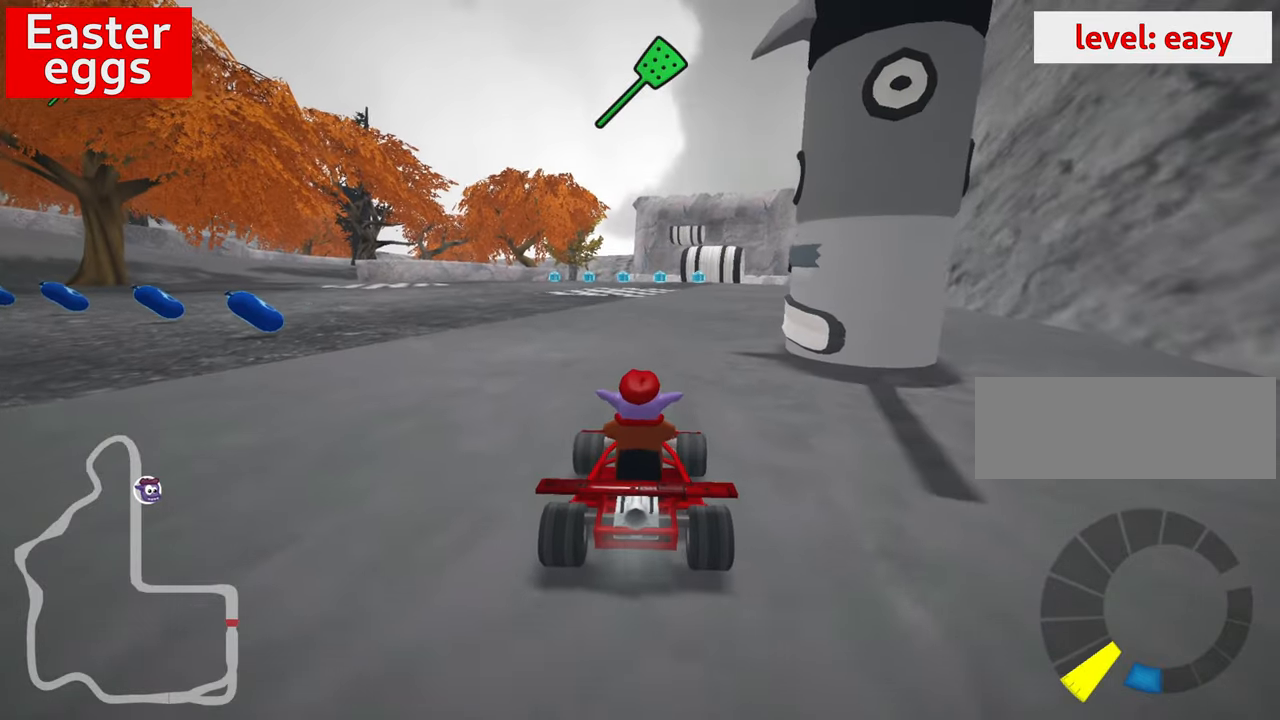
{"keys": ["down"], "events": [[33, "down", "down"], [116, "right", "down"], [500, "right", "up"]]}
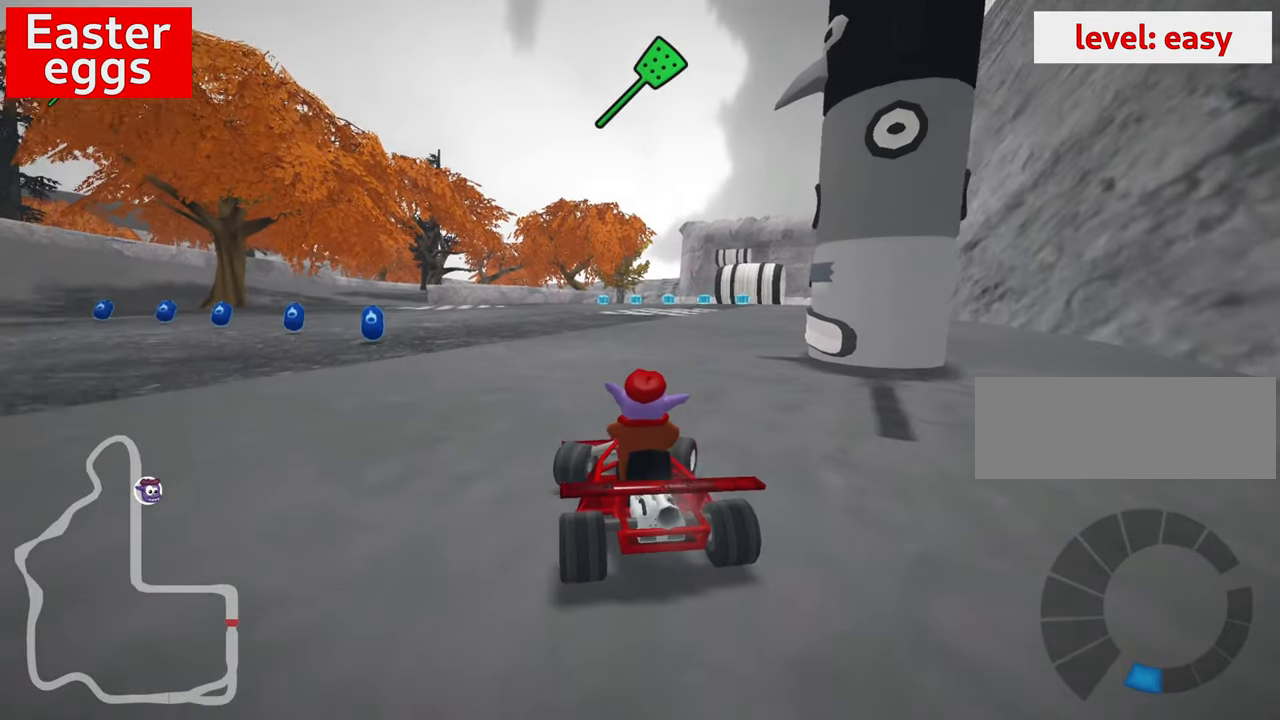
{"keys": [], "events": [[183, "left", "down"], [400, "left", "up"], [500, "down", "up"]]}
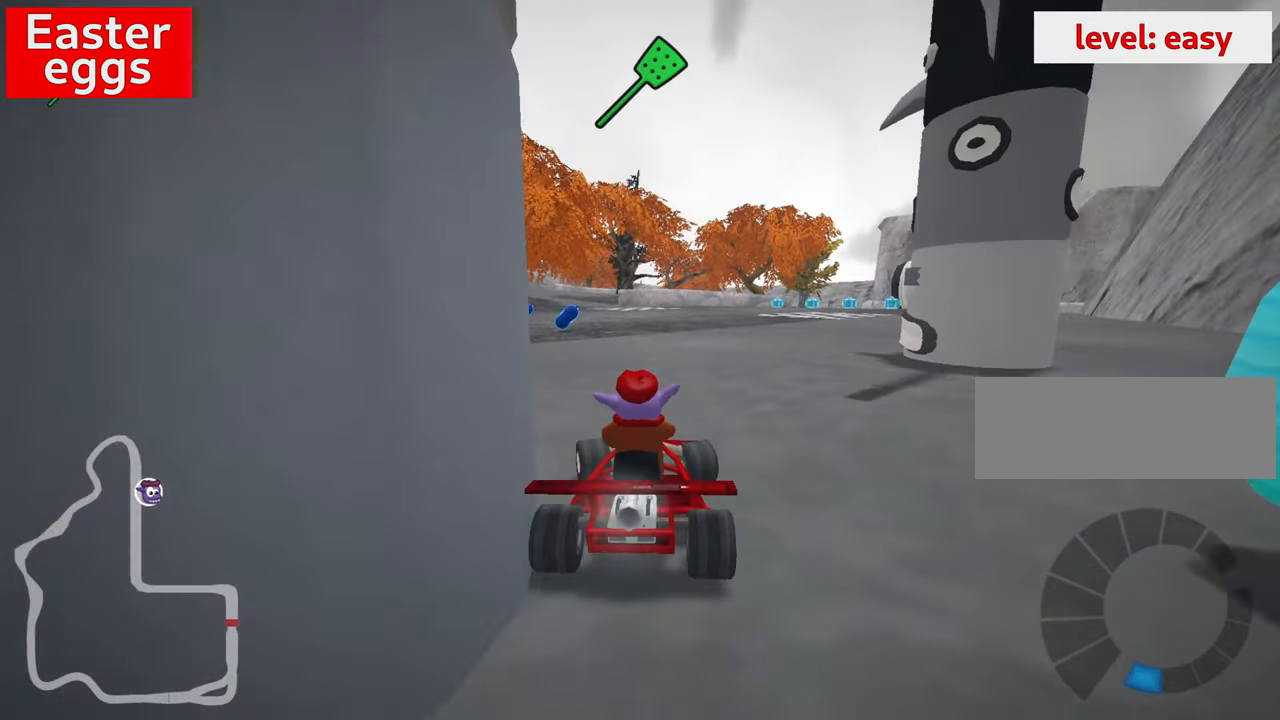
{"keys": [], "events": []}
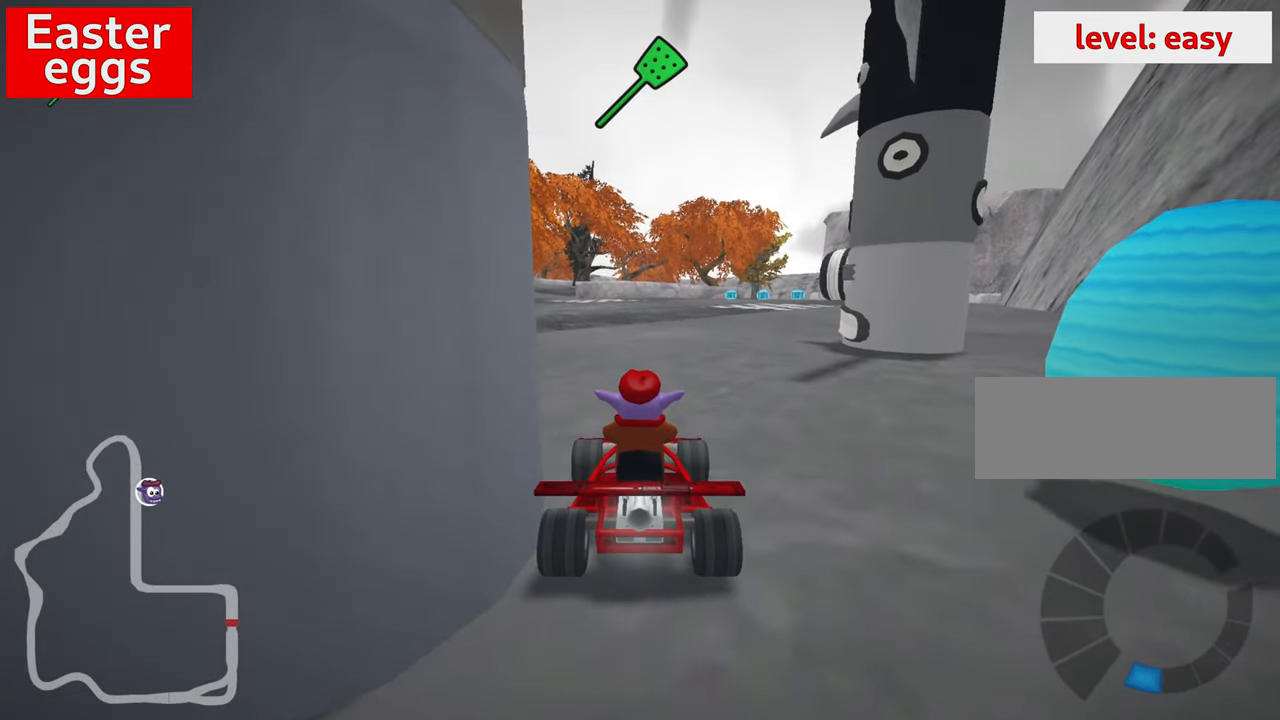
{"keys": ["down"], "events": [[50, "down", "down"], [100, "left", "down"], [466, "left", "up"]]}
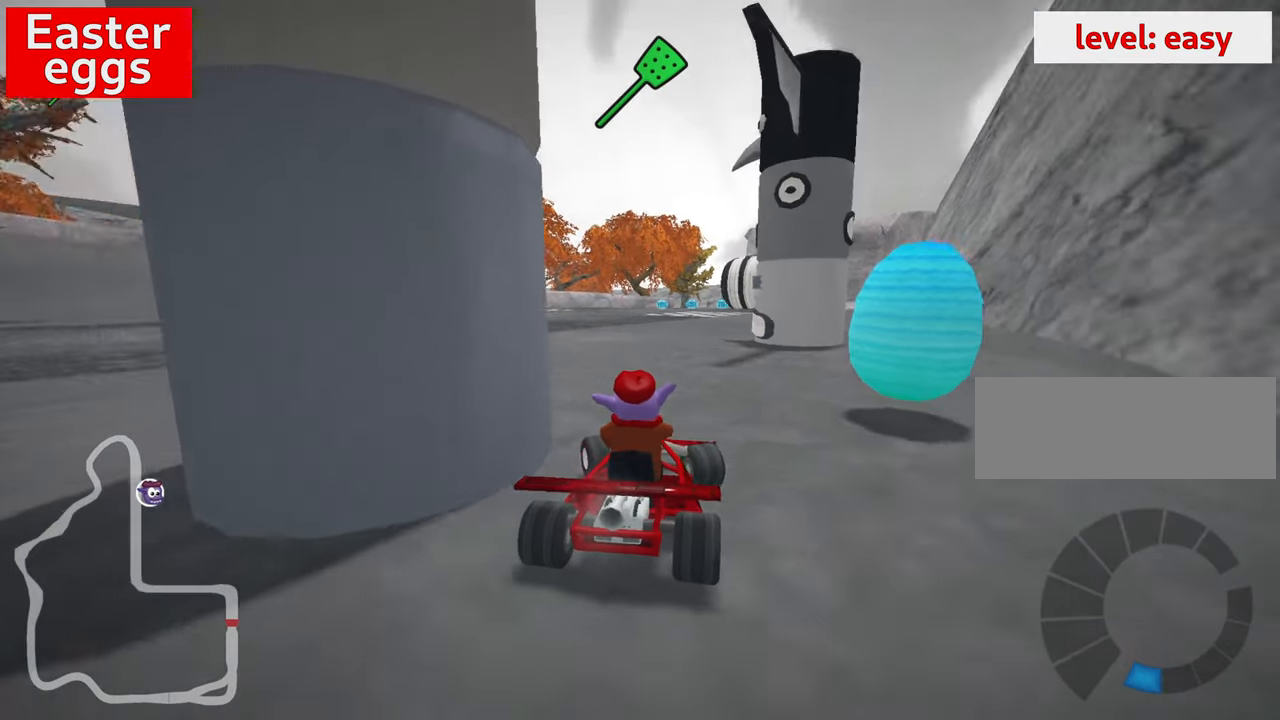
{"keys": ["right", "up"], "events": [[66, "down", "up"], [100, "up", "down"], [166, "right", "down"], [233, "nitro", "down"], [500, "nitro", "up"]]}
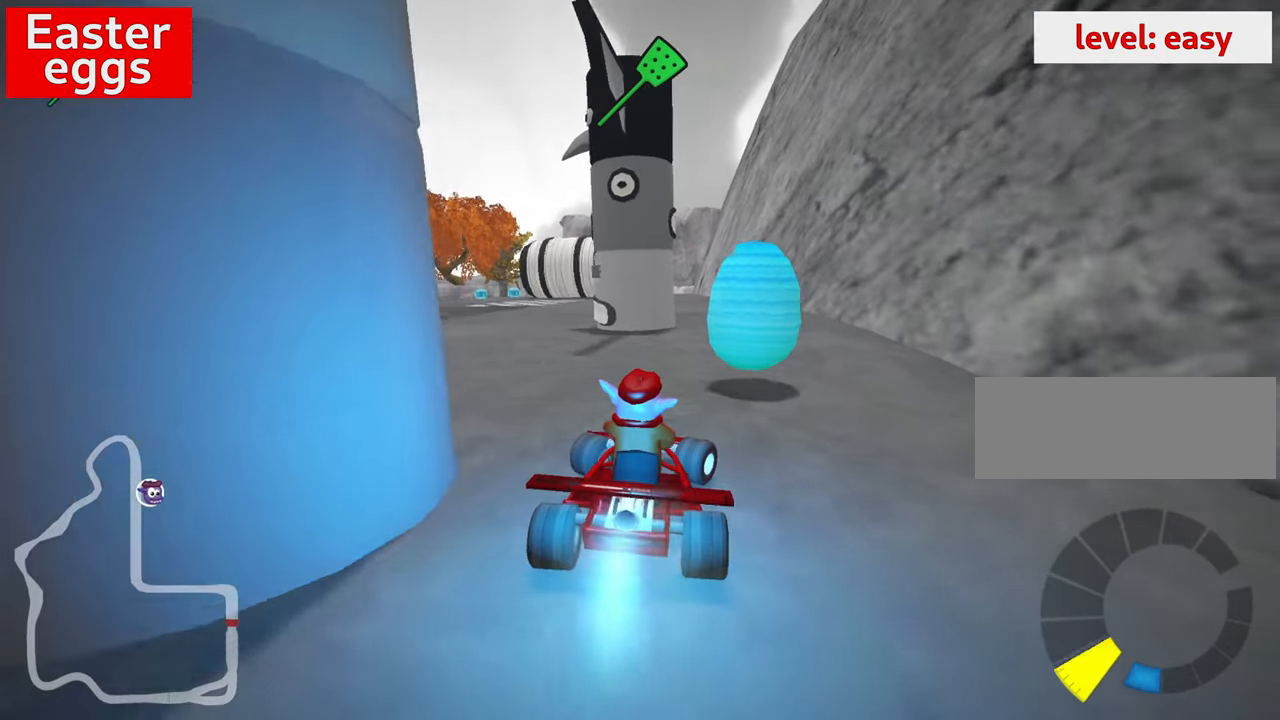
{"keys": ["left", "skid", "up"], "events": [[200, "right", "up"], [250, "left", "down"], [300, "skid", "down"]]}
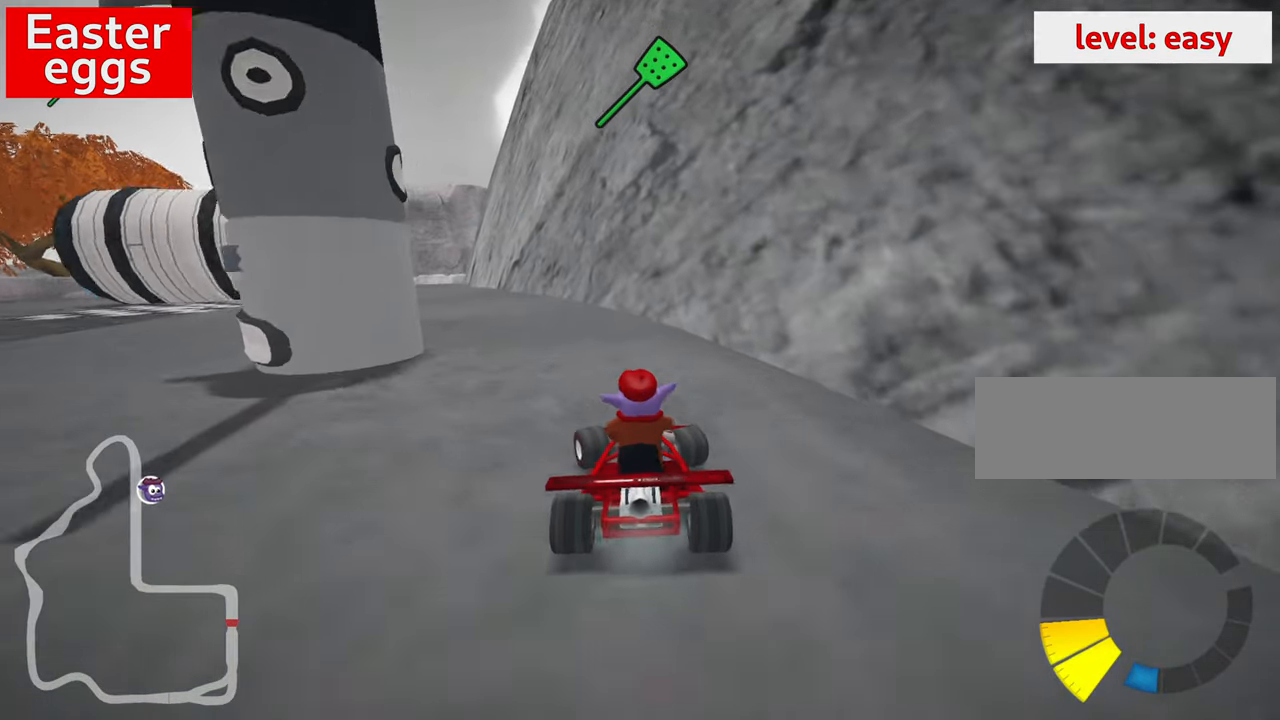
{"keys": ["up"], "events": [[200, "nitro", "down"], [333, "skid", "up"], [400, "nitro", "up"], [416, "left", "up"]]}
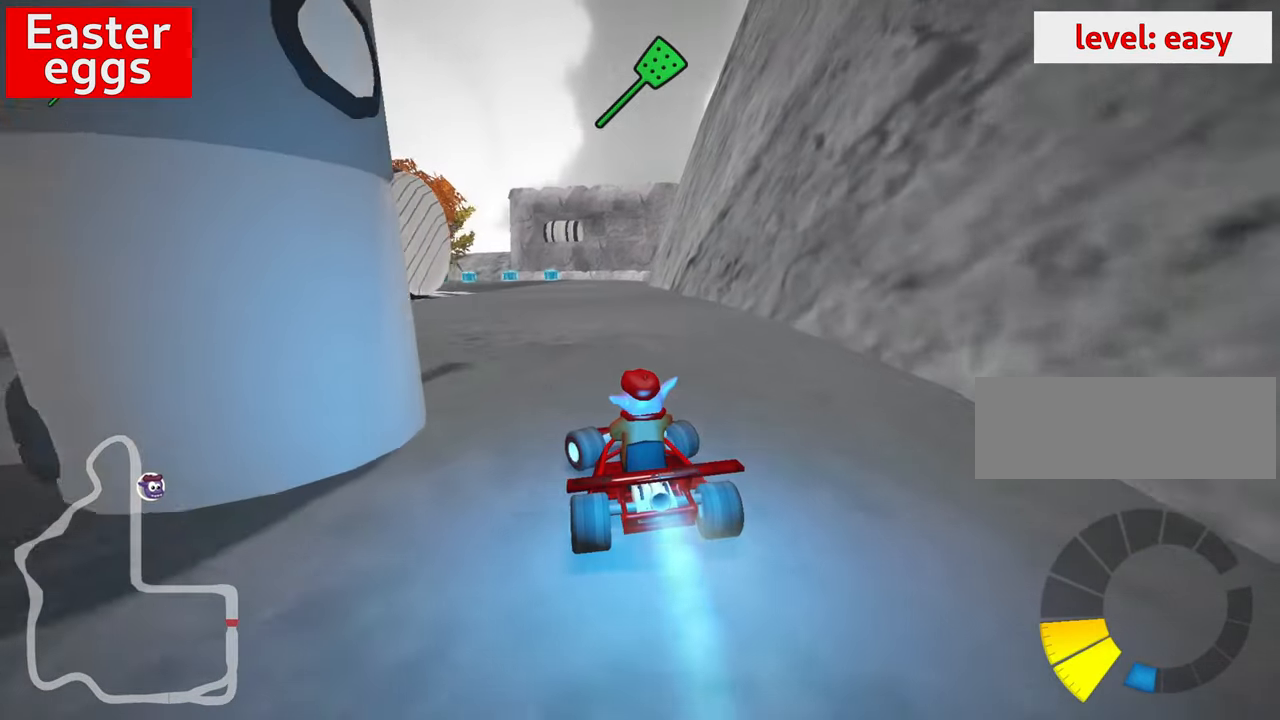
{"keys": ["left", "up"], "events": [[83, "left", "down"]]}
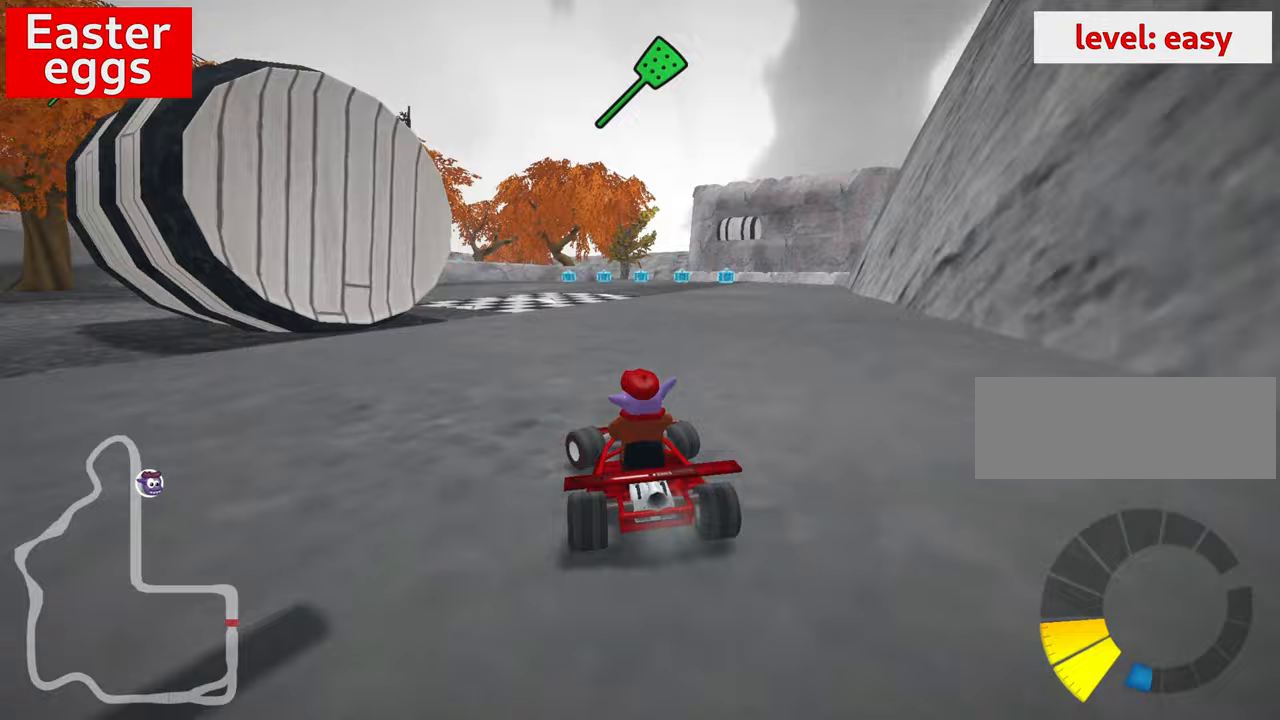
{"keys": ["skid", "up"], "events": [[200, "left", "up"], [450, "skid", "down"]]}
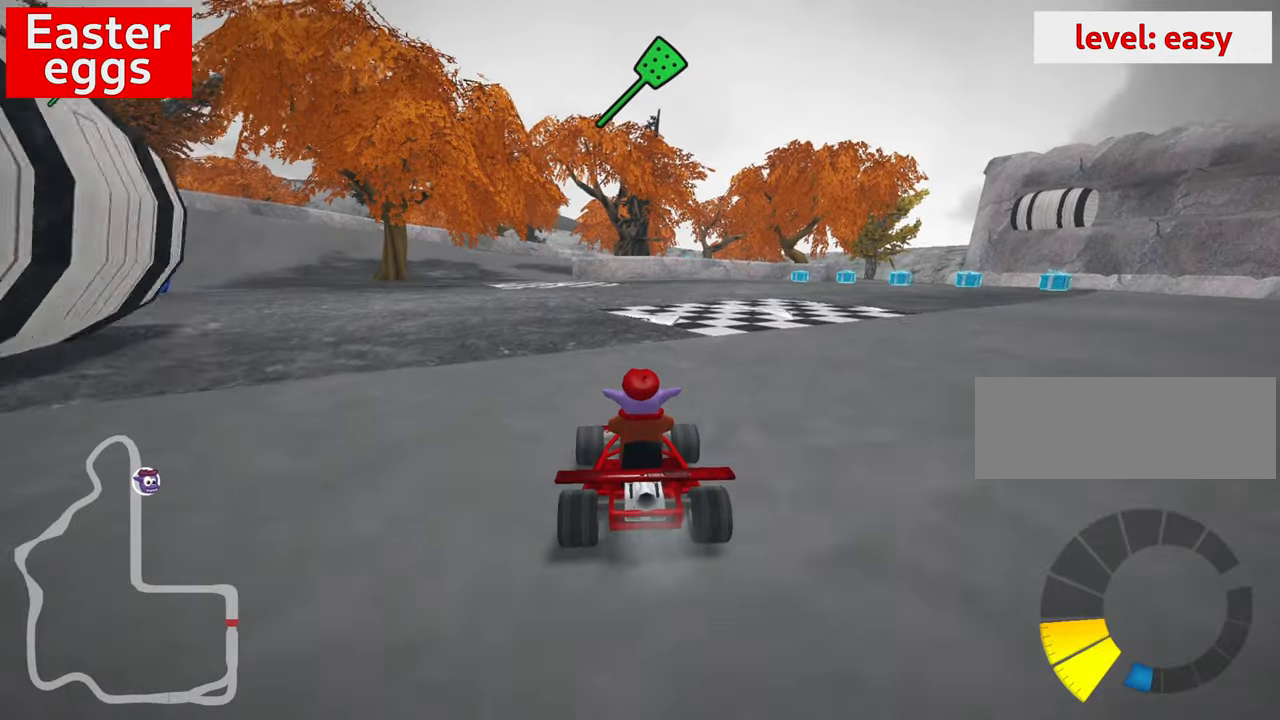
{"keys": ["right", "up"], "events": [[17, "right", "down"], [150, "right", "up"], [217, "skid", "up"], [383, "right", "down"]]}
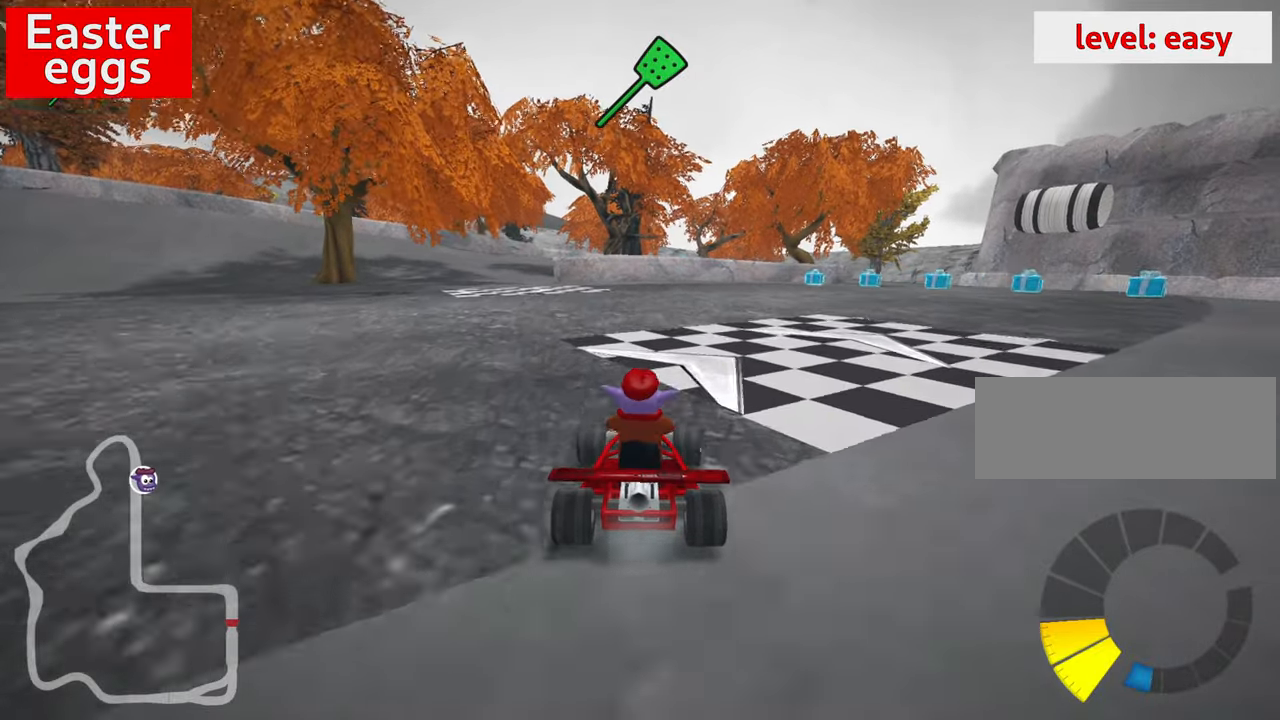
{"keys": ["look"], "events": [[17, "skid", "down"], [217, "skid", "up"], [267, "up", "up"], [400, "right", "up"], [467, "look", "down"]]}
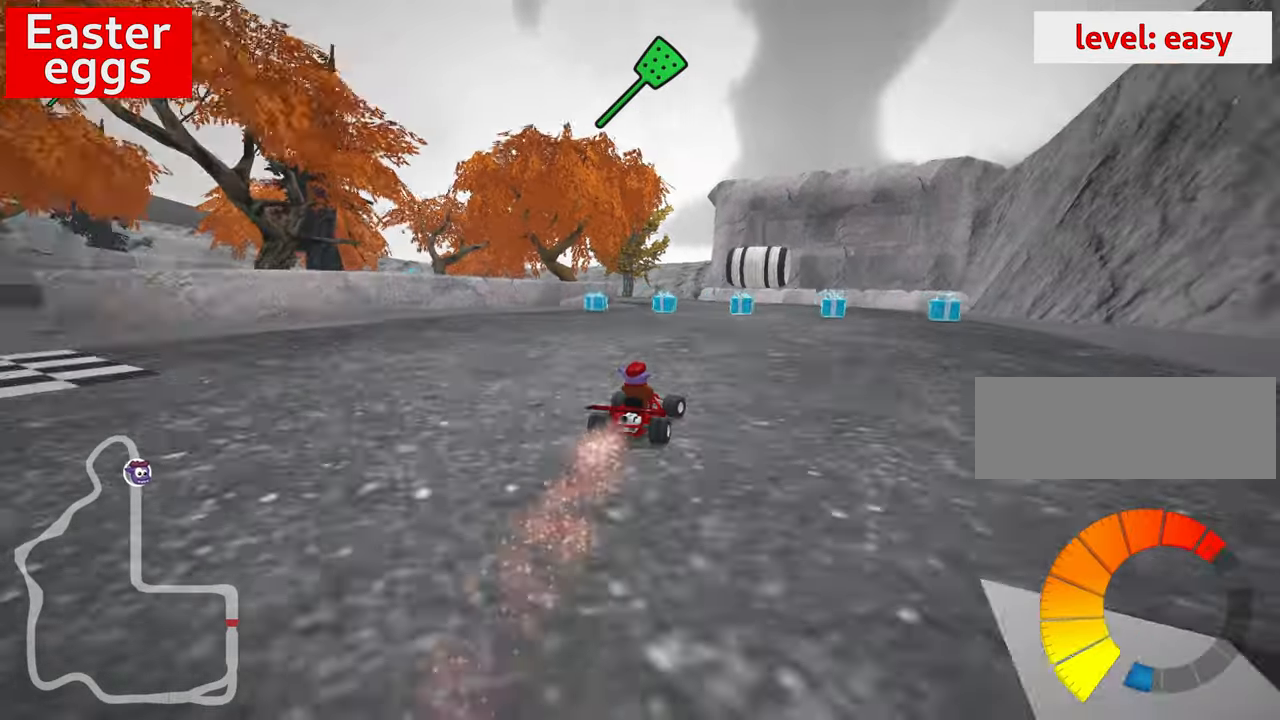
{"keys": ["right", "skid", "up"], "events": [[250, "look", "up"], [383, "skid", "down"], [400, "skid", "up"], [450, "up", "down"], [483, "skid", "down"], [500, "right", "down"]]}
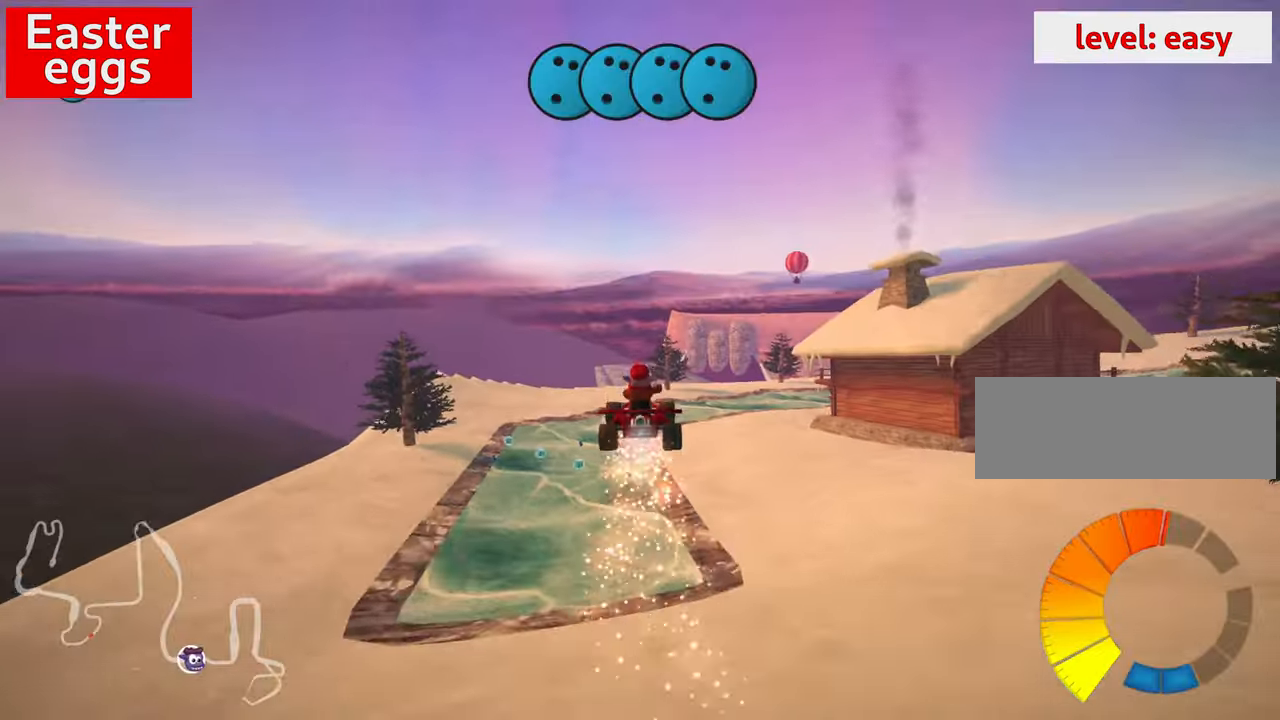
{"keys": ["left", "skid", "up"], "events": [[150, "right", "up"], [267, "left", "down"]]}
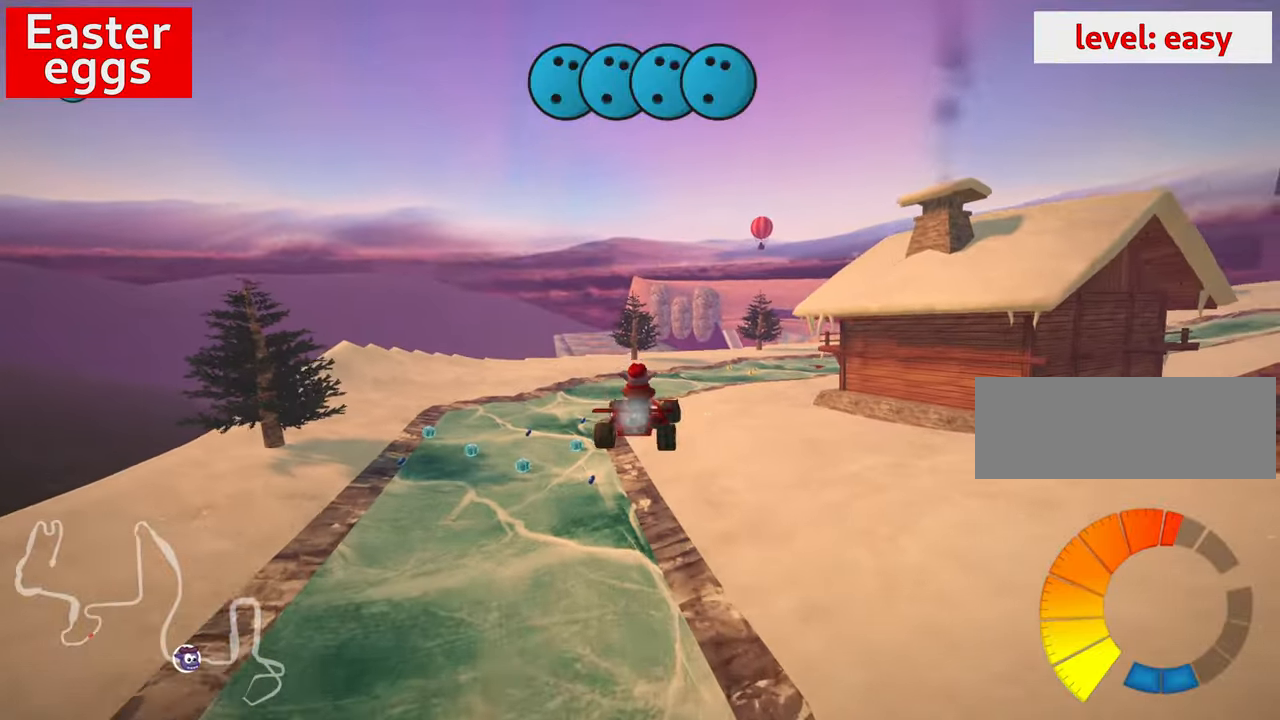
{"keys": ["left", "skid", "up"], "events": []}
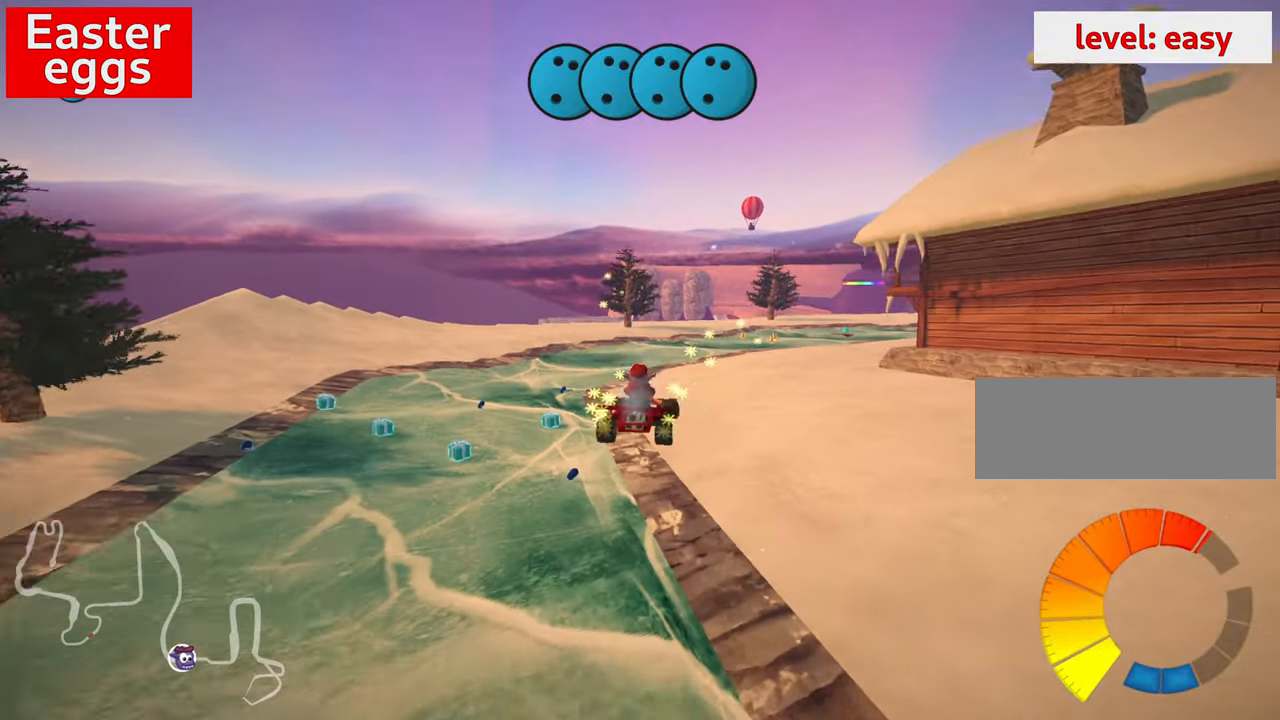
{"keys": ["left", "nitro", "up"], "events": [[450, "skid", "up"], [500, "nitro", "down"]]}
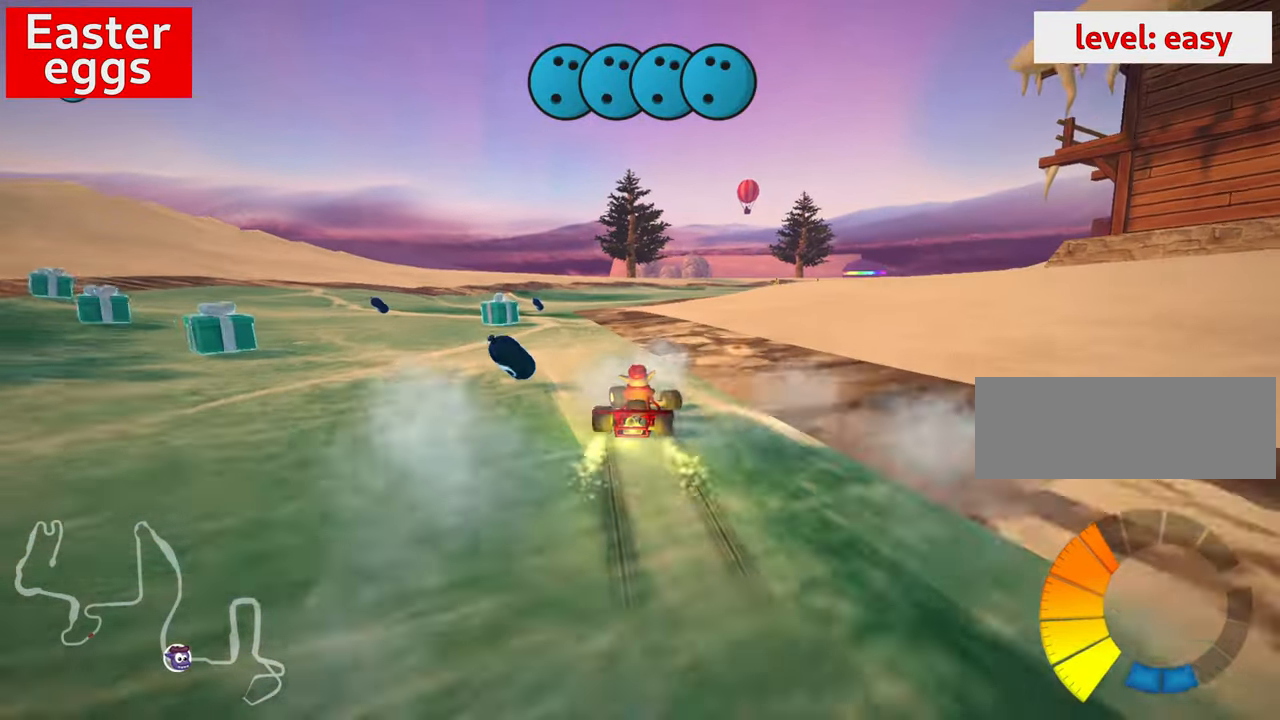
{"keys": ["up"], "events": [[117, "left", "up"], [167, "nitro", "up"], [267, "right", "down"], [367, "right", "up"]]}
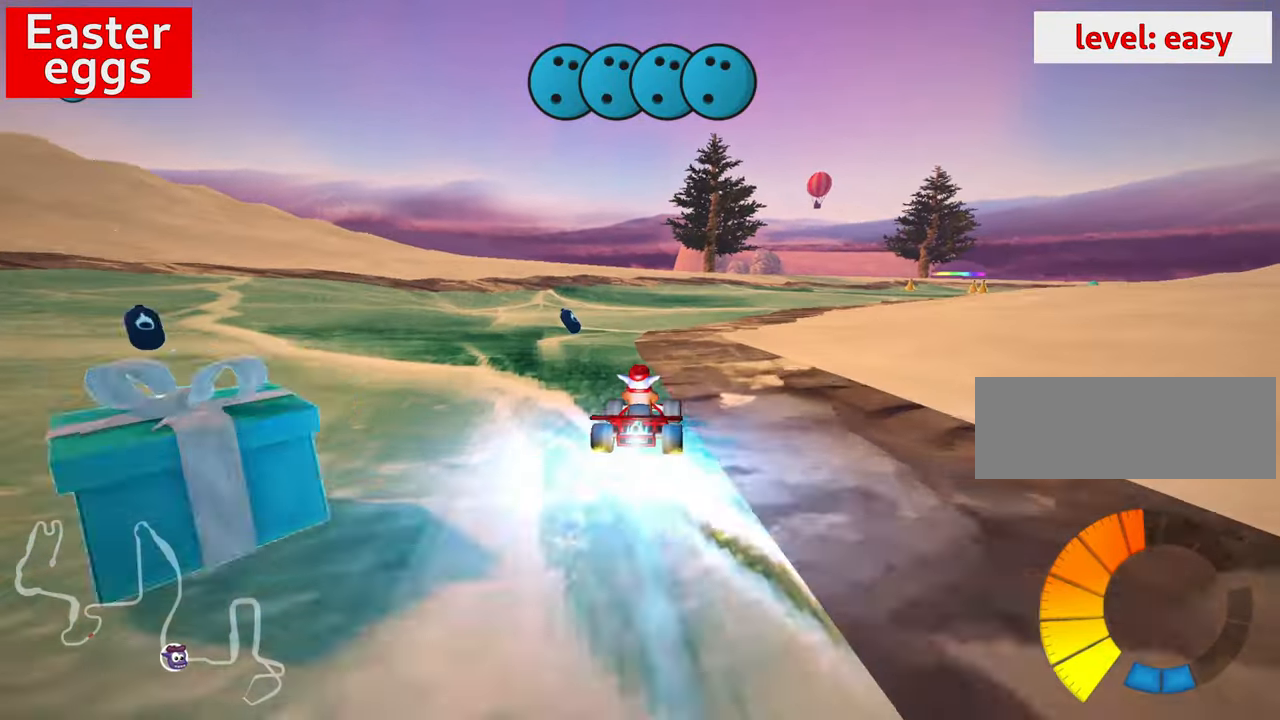
{"keys": ["right", "skid"], "events": [[100, "skid", "down"], [117, "right", "down"], [433, "up", "up"]]}
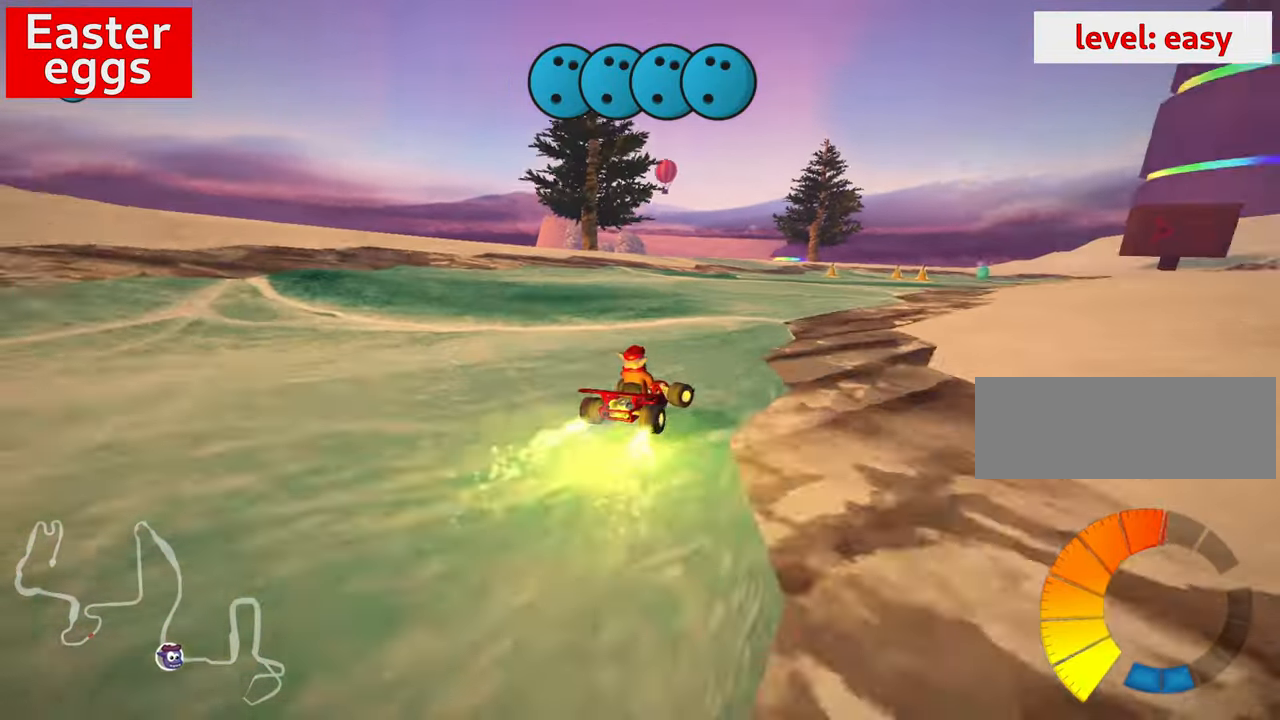
{"keys": [], "events": [[233, "right", "up"], [267, "skid", "up"]]}
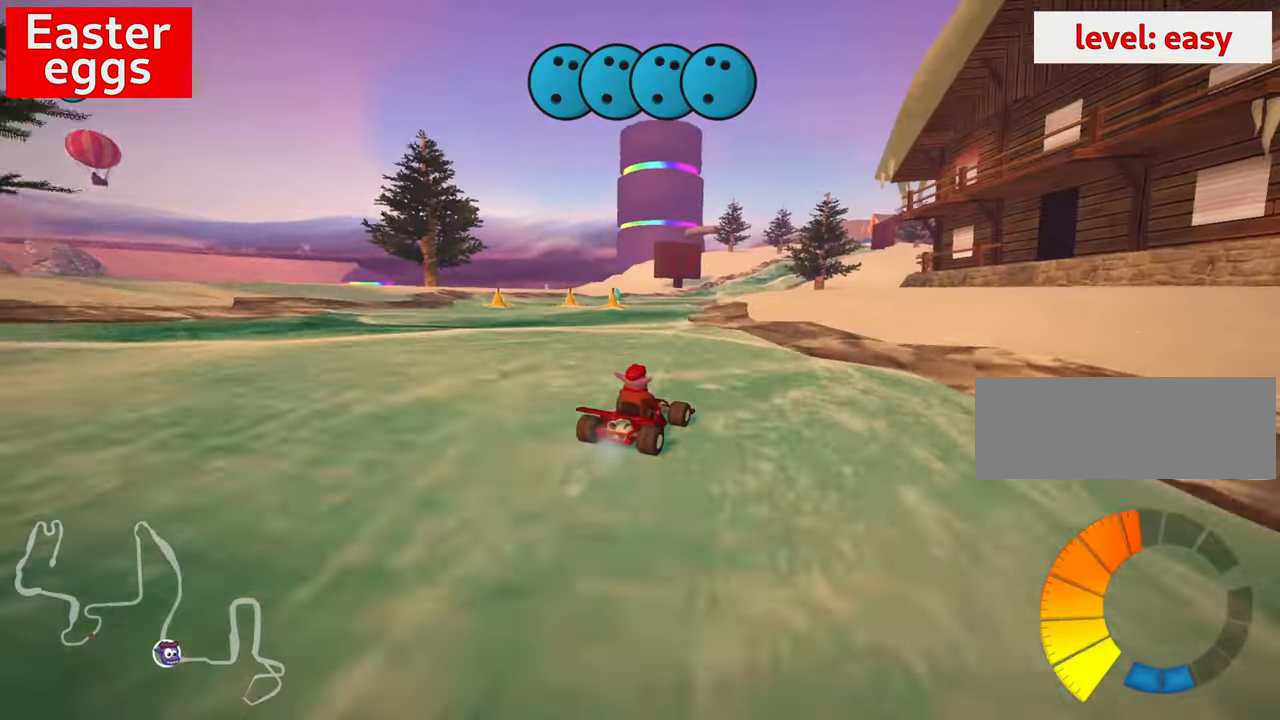
{"keys": ["left"], "events": [[200, "left", "down"]]}
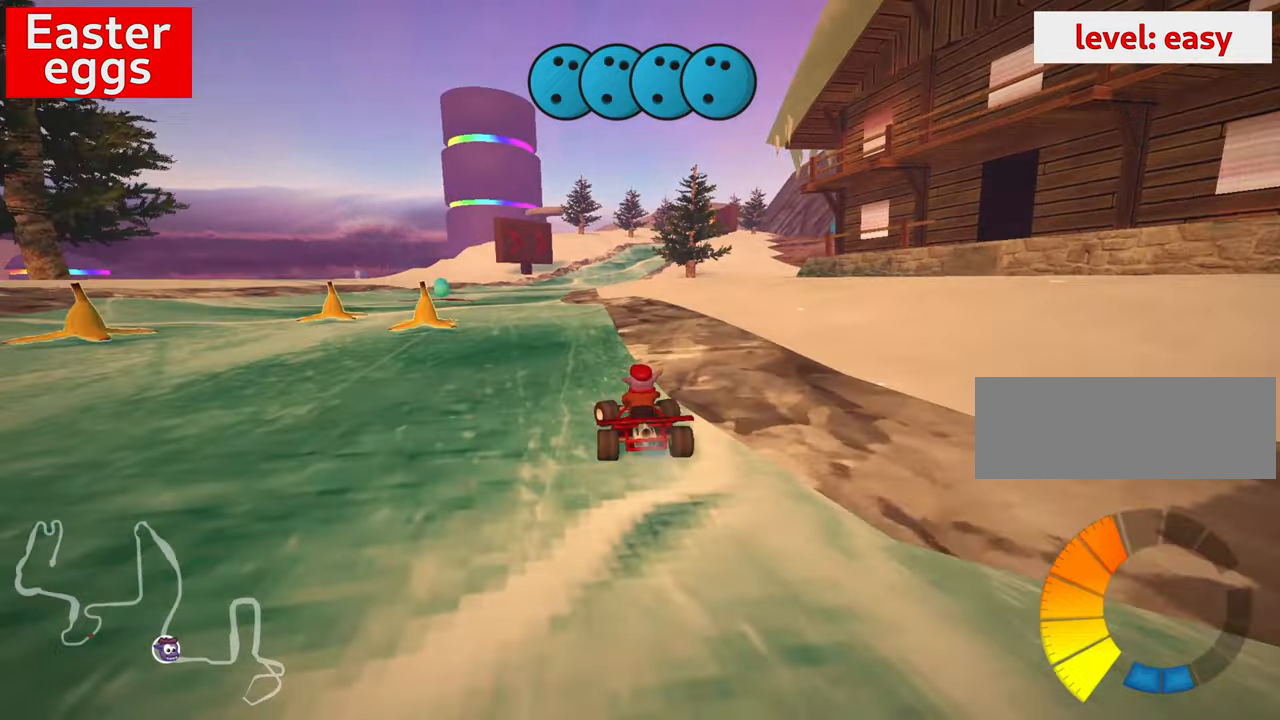
{"keys": ["right"], "events": [[234, "left", "up"], [417, "right", "down"]]}
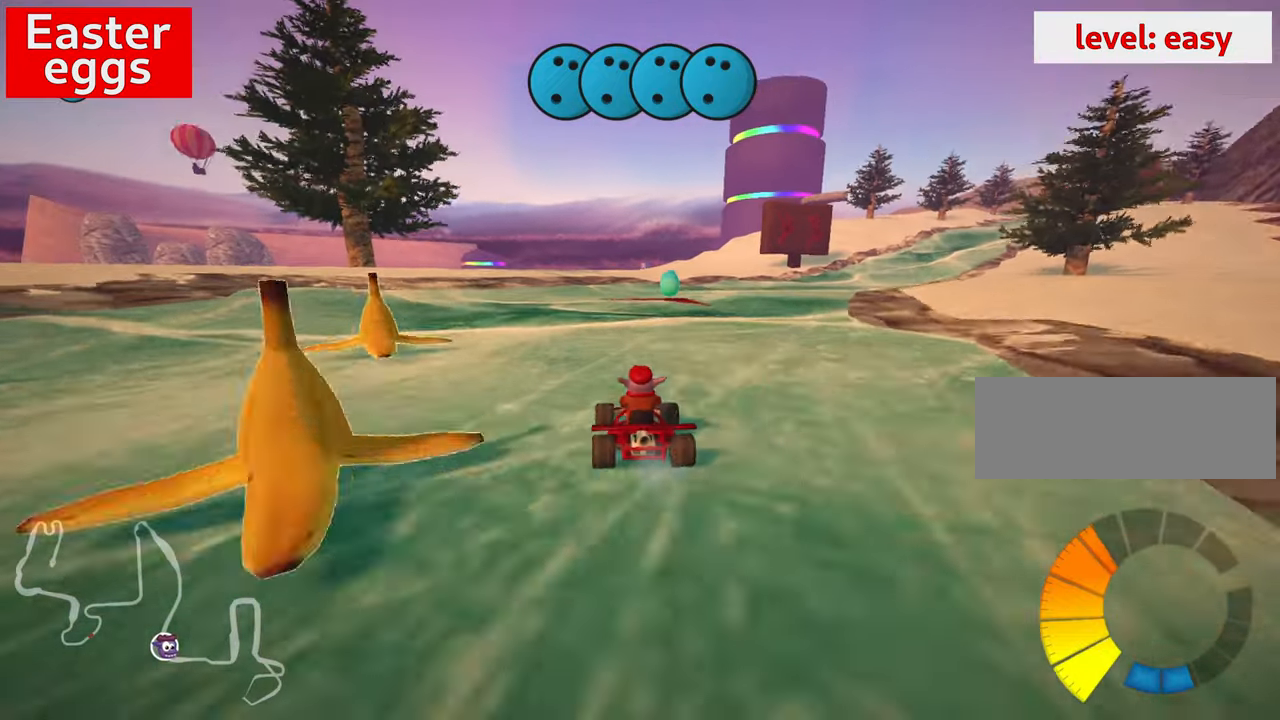
{"keys": ["up"], "events": [[134, "right", "up"], [217, "up", "down"], [300, "left", "down"], [400, "left", "up"]]}
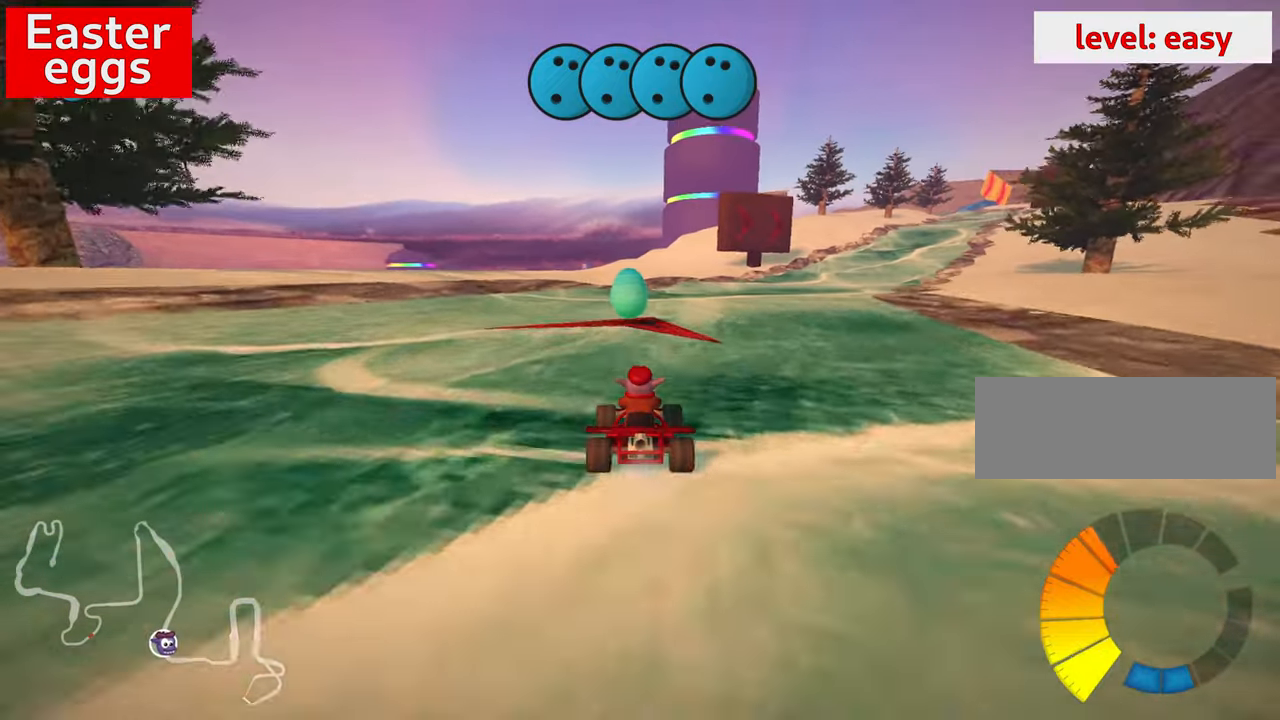
{"keys": ["right"], "events": [[167, "skid", "down"], [184, "right", "down"], [350, "skid", "up"], [367, "up", "up"]]}
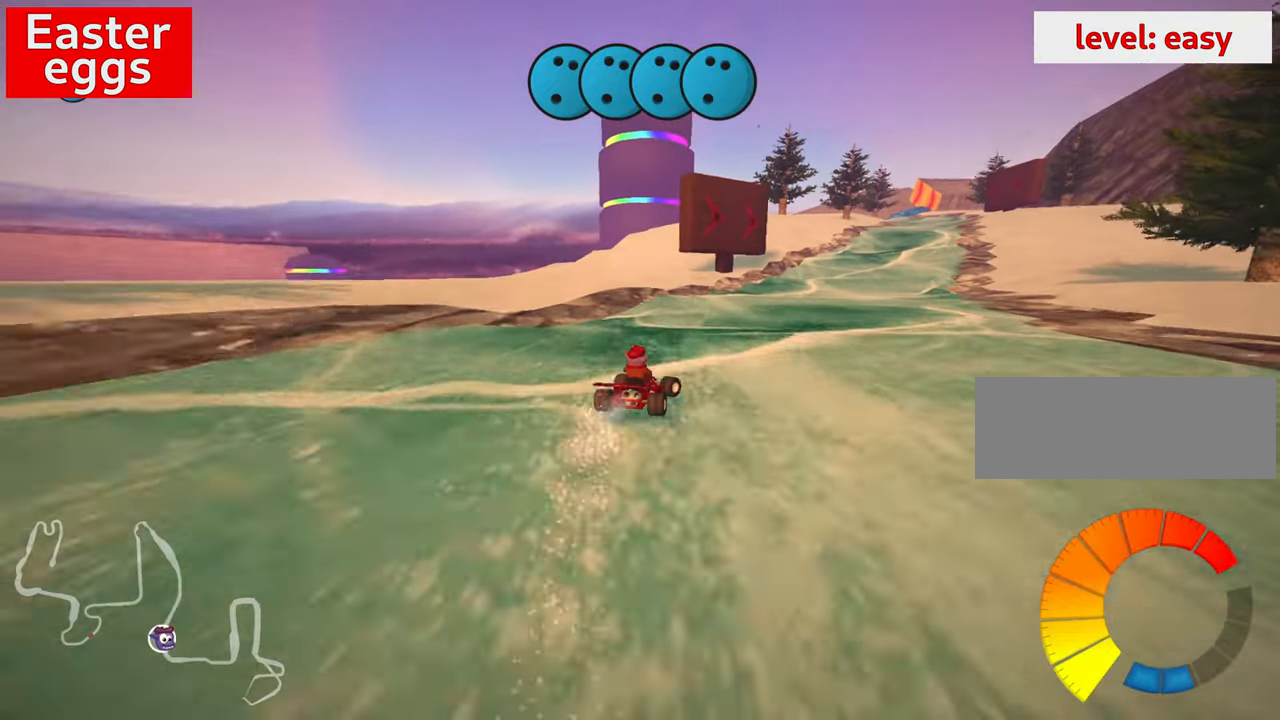
{"keys": ["right", "up"], "events": [[117, "right", "up"], [484, "right", "down"], [484, "up", "down"]]}
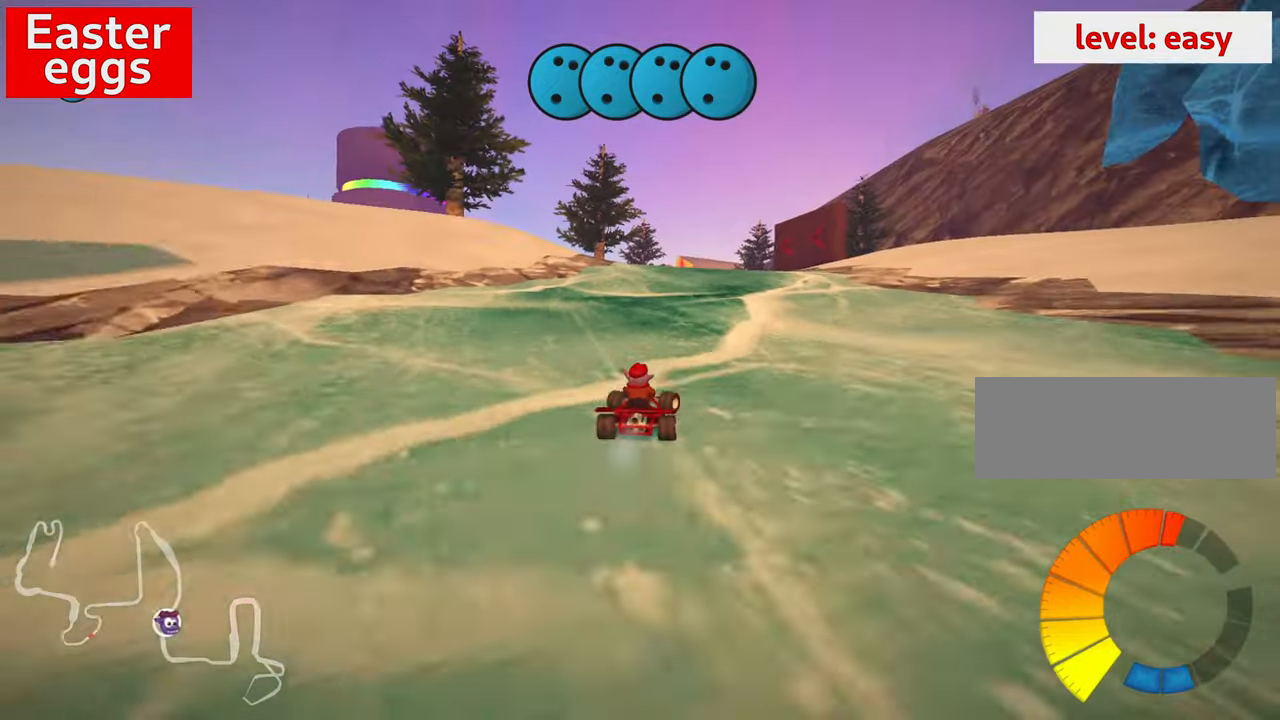
{"keys": ["right", "skid"], "events": [[167, "right", "up"], [234, "left", "down"], [250, "skid", "down"], [300, "up", "up"], [384, "left", "up"], [400, "right", "down"]]}
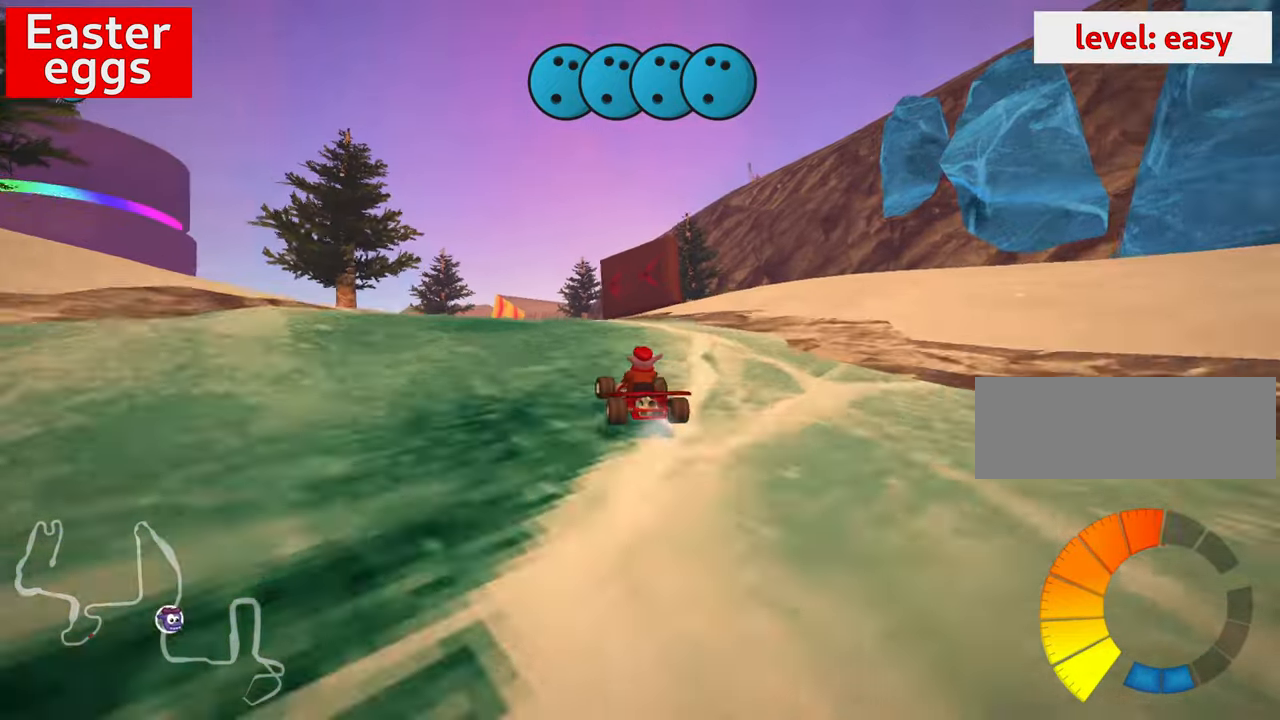
{"keys": ["right", "skid"], "events": []}
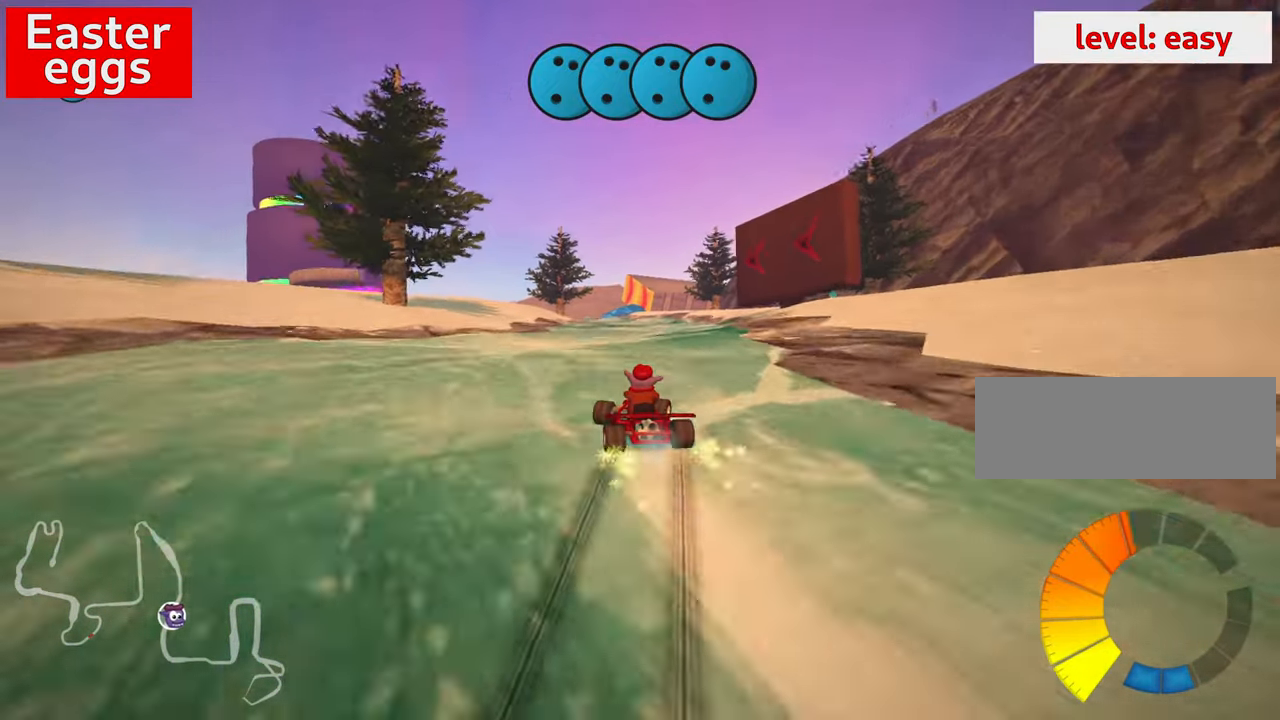
{"keys": ["down", "right"], "events": [[200, "skid", "up"], [267, "down", "down"]]}
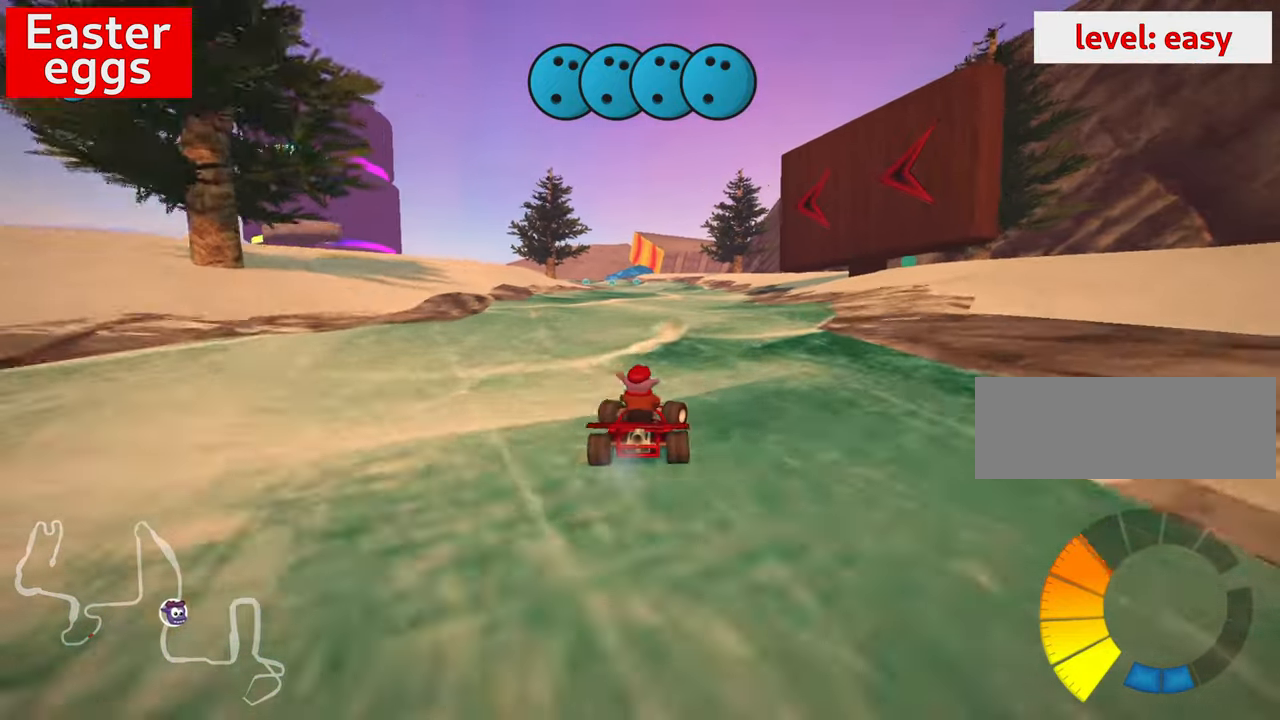
{"keys": ["right", "up"], "events": [[167, "down", "up"], [284, "up", "down"]]}
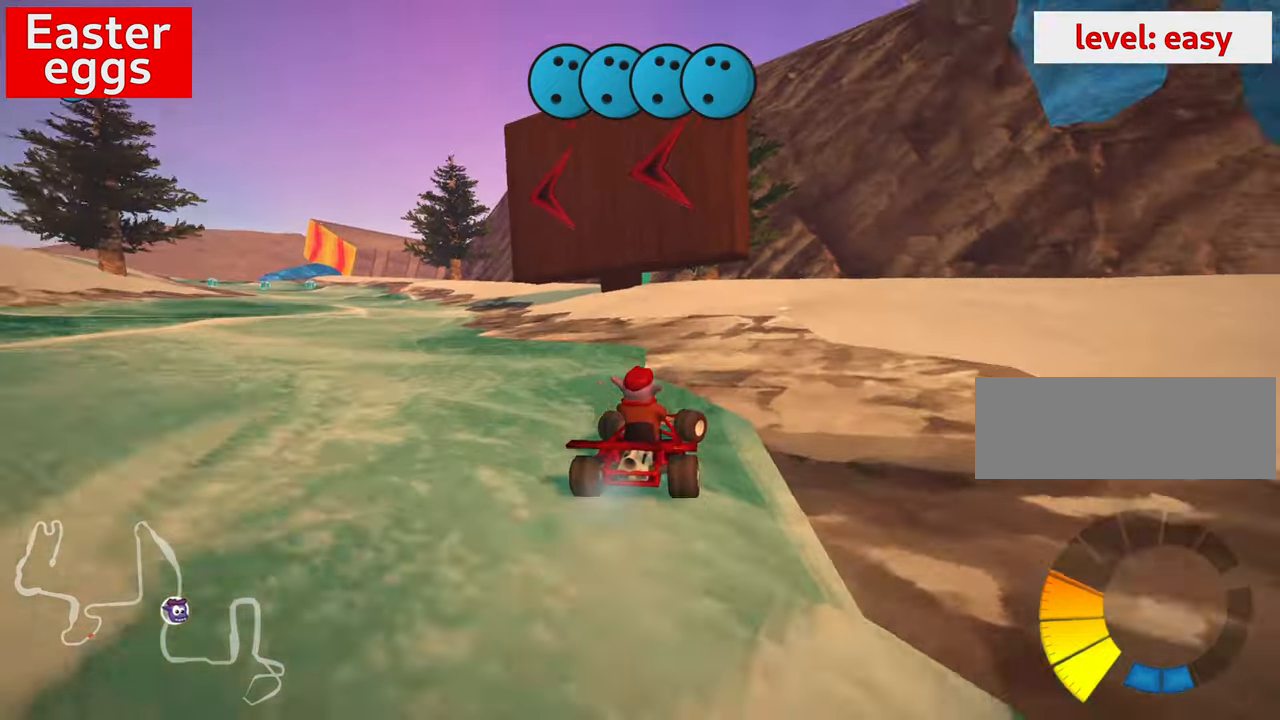
{"keys": ["left", "skid", "up"], "events": [[167, "right", "up"], [317, "left", "down"], [350, "skid", "down"]]}
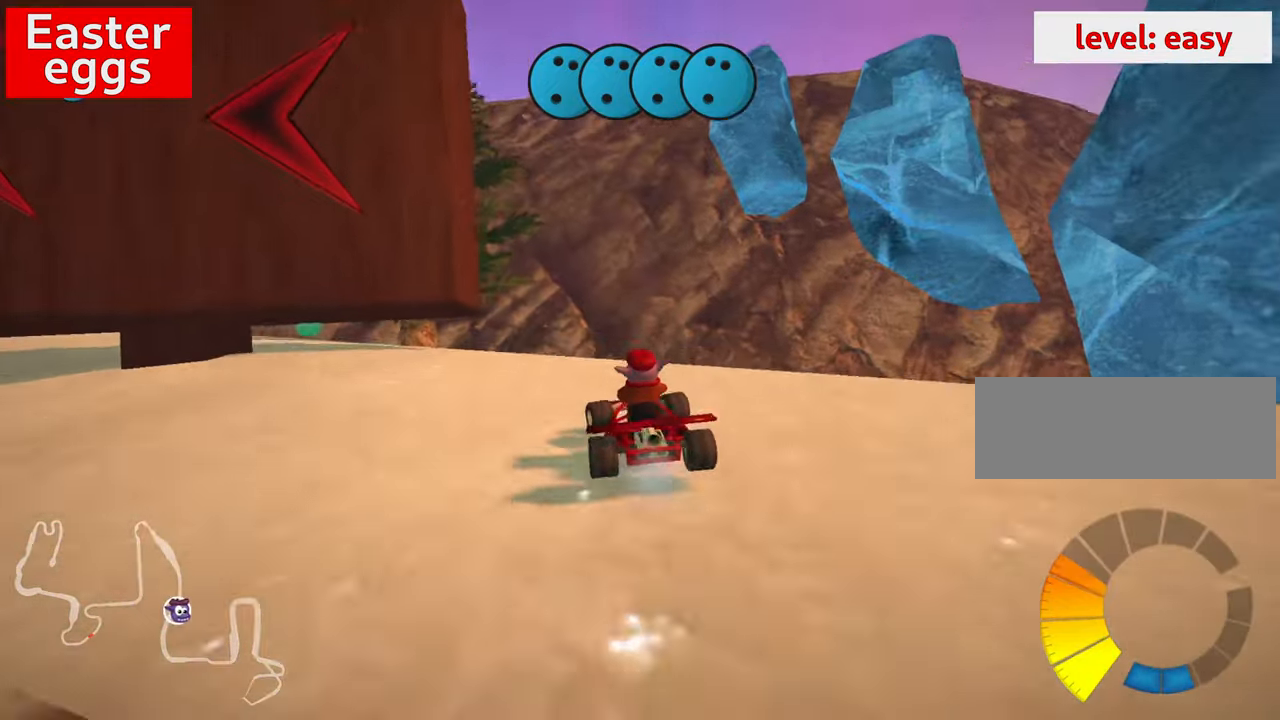
{"keys": [], "events": [[250, "skid", "up"], [350, "left", "up"], [383, "up", "up"]]}